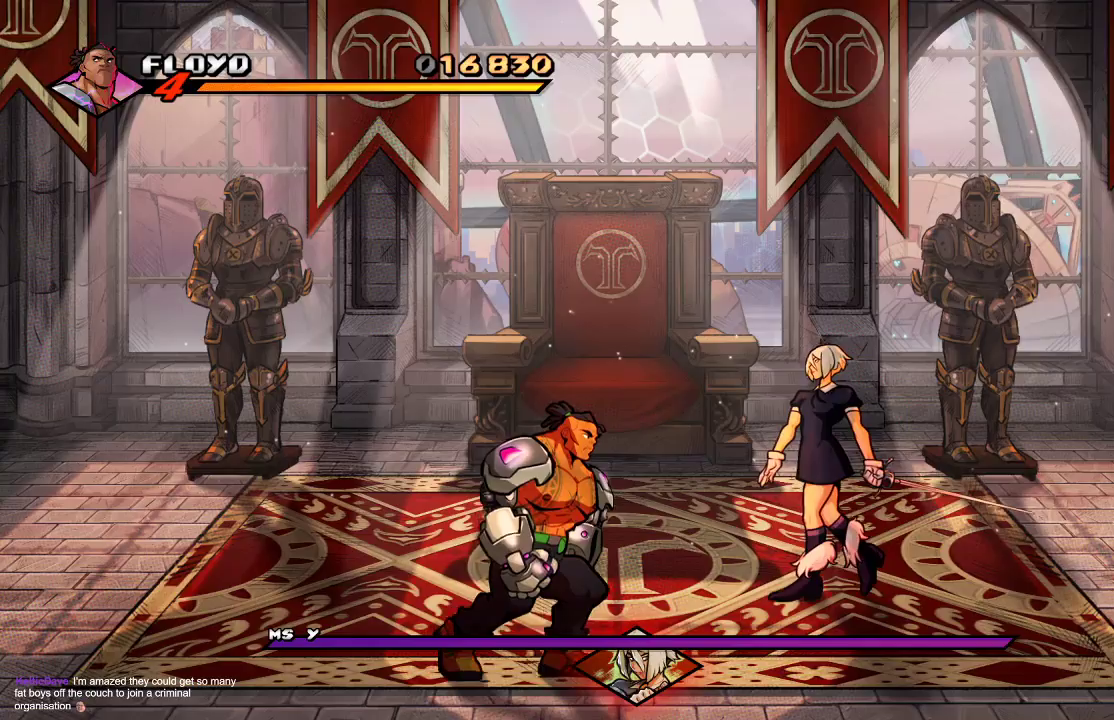
Gameplay with a controller (PlayStation layout); each line is a JSON object with the inputs held at the frame after it. "events" lists button and stick changes between this image and that frame as [ms after this image, input, new state], when the widget could be followed in between.
{"buttons": [], "left_stick": "up-right", "right_stick": "center", "events": [[100, "left_stick", "up-right"]]}
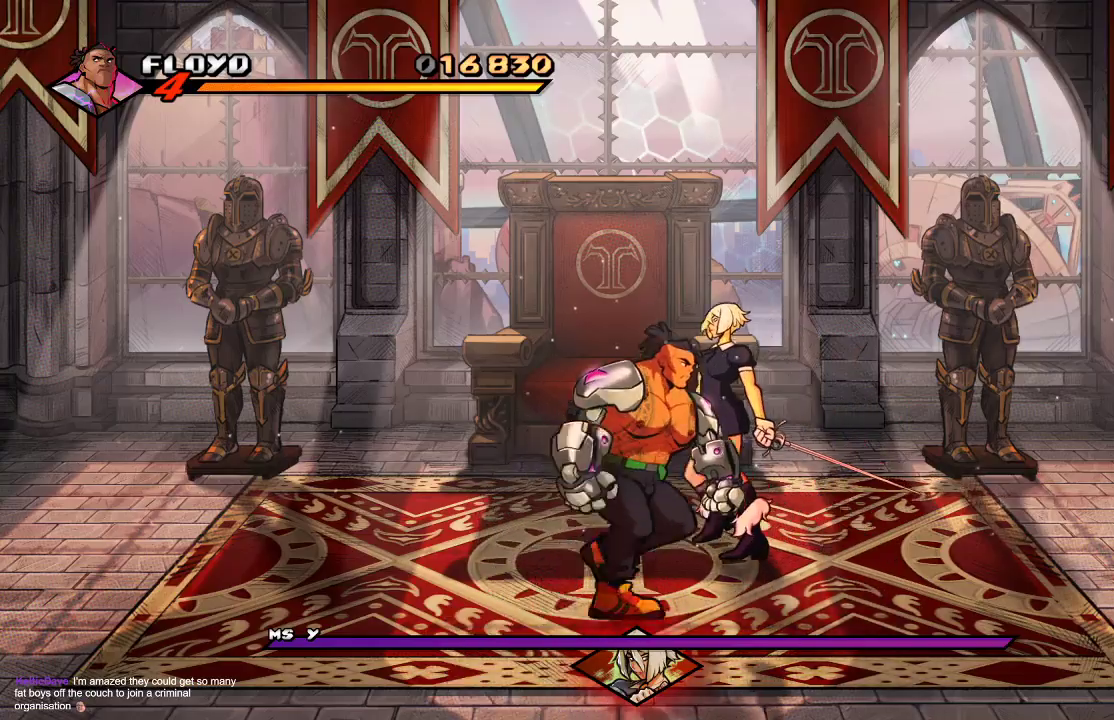
{"buttons": [], "left_stick": "up", "right_stick": "center", "events": [[67, "left_stick", "up"]]}
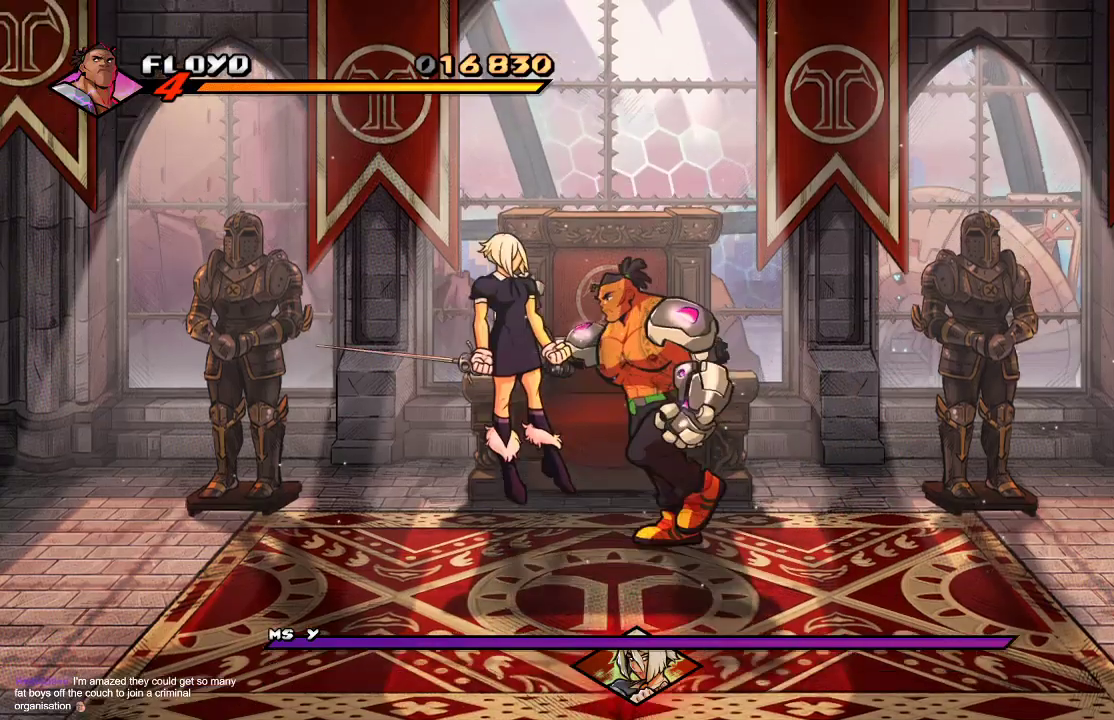
{"buttons": [], "left_stick": "center", "right_stick": "center", "events": [[100, "left_stick", "center"], [233, "SQUARE", "down"], [333, "SQUARE", "up"]]}
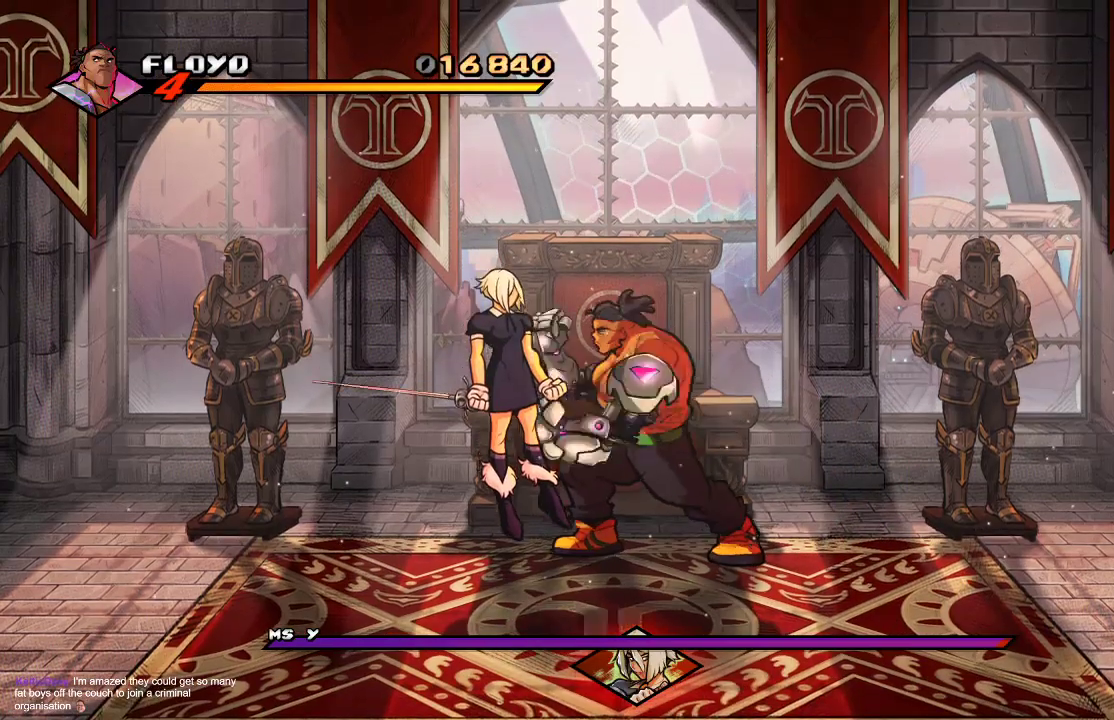
{"buttons": [], "left_stick": "center", "right_stick": "center", "events": [[33, "SQUARE", "down"], [133, "SQUARE", "up"], [267, "left_stick", "left"], [333, "SQUARE", "down"], [467, "SQUARE", "up"], [467, "left_stick", "center"]]}
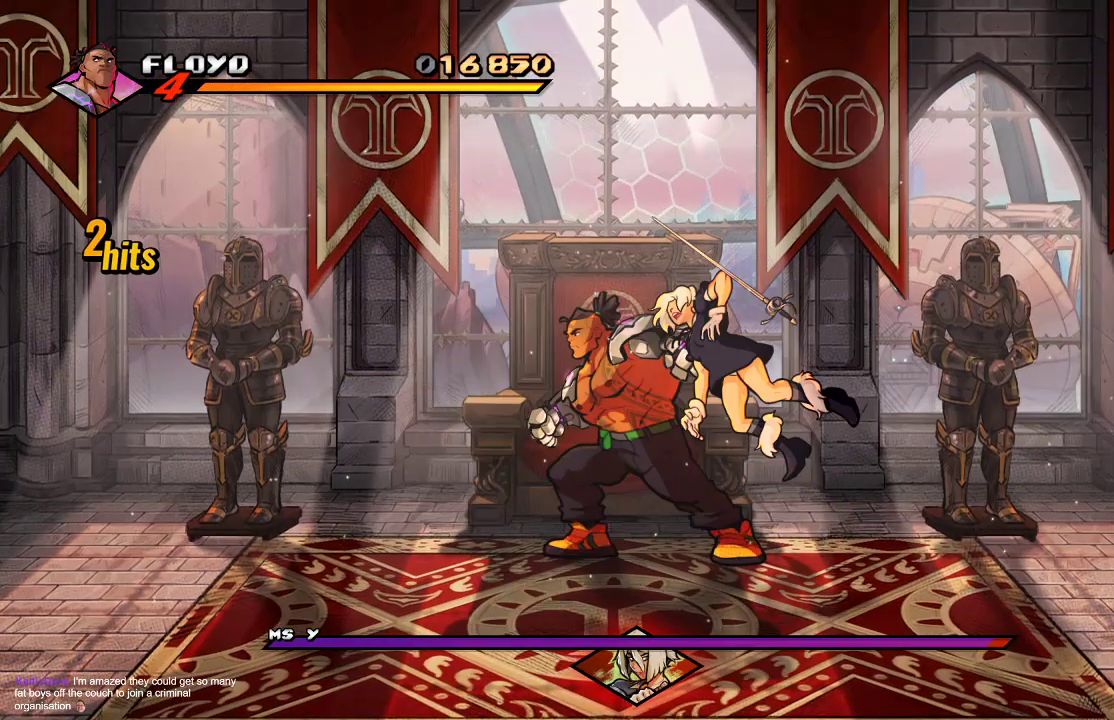
{"buttons": [], "left_stick": "left", "right_stick": "center", "events": [[433, "left_stick", "left"]]}
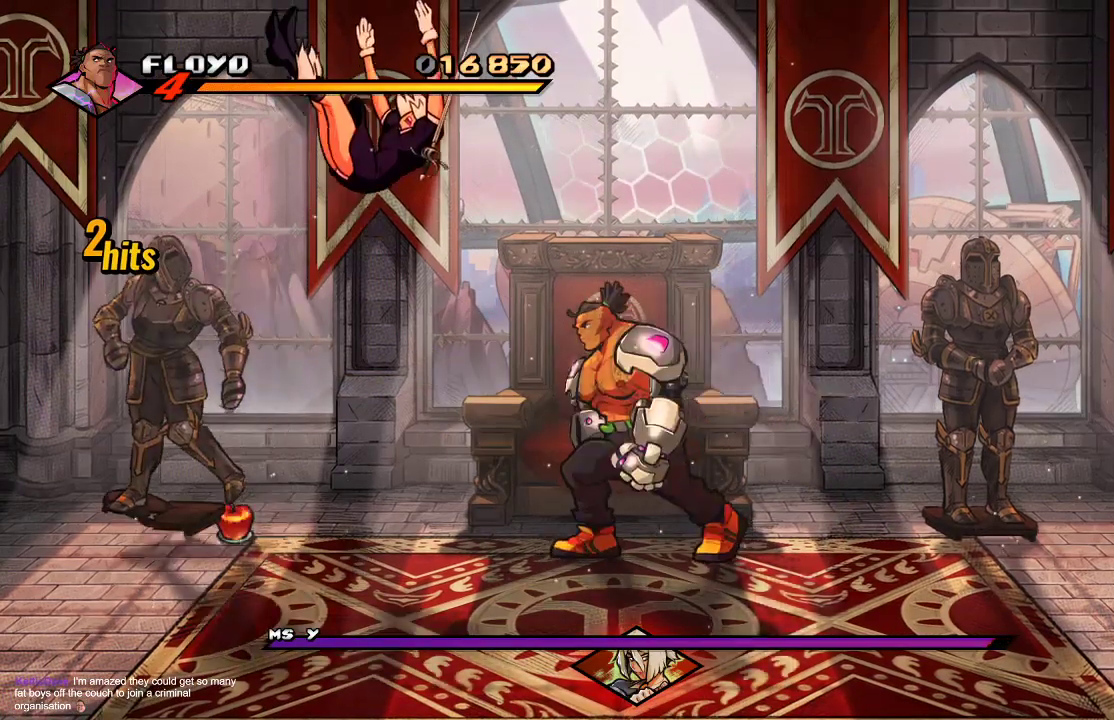
{"buttons": ["SQUARE"], "left_stick": "center", "right_stick": "center", "events": [[100, "SQUARE", "down"], [133, "left_stick", "center"], [167, "SQUARE", "up"], [333, "SQUARE", "down"], [433, "SQUARE", "up"], [500, "SQUARE", "down"]]}
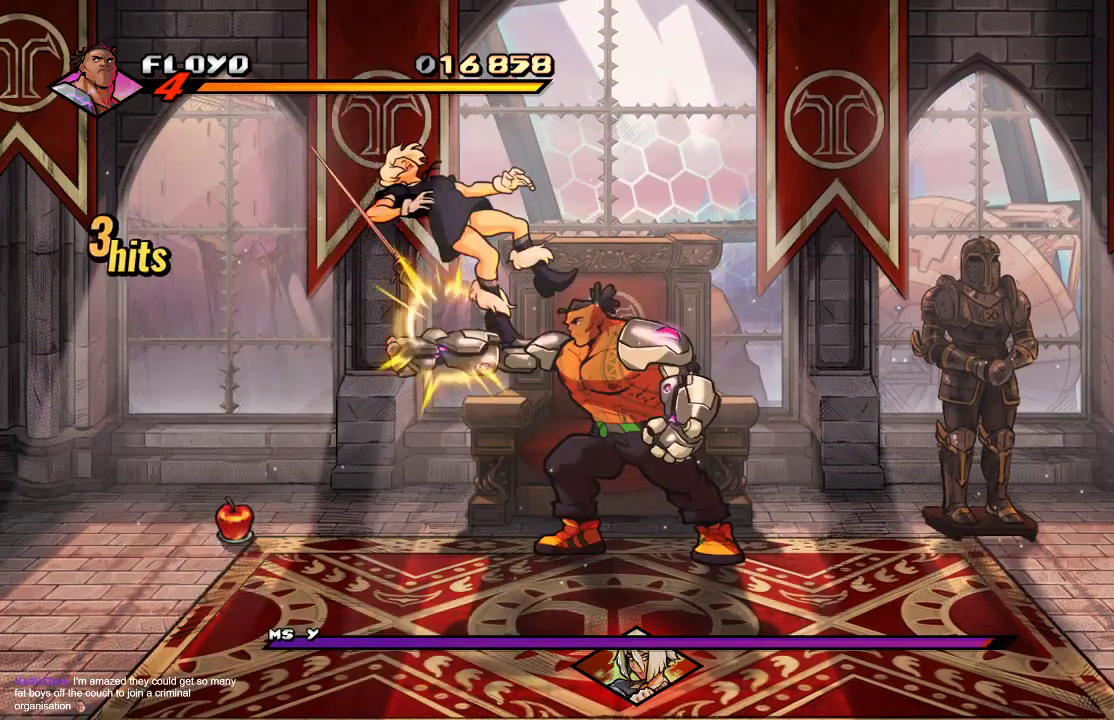
{"buttons": [], "left_stick": "left", "right_stick": "center", "events": [[67, "SQUARE", "up"], [100, "SQUARE", "down"], [200, "SQUARE", "up"], [233, "left_stick", "left"], [400, "SQUARE", "down"], [467, "SQUARE", "up"]]}
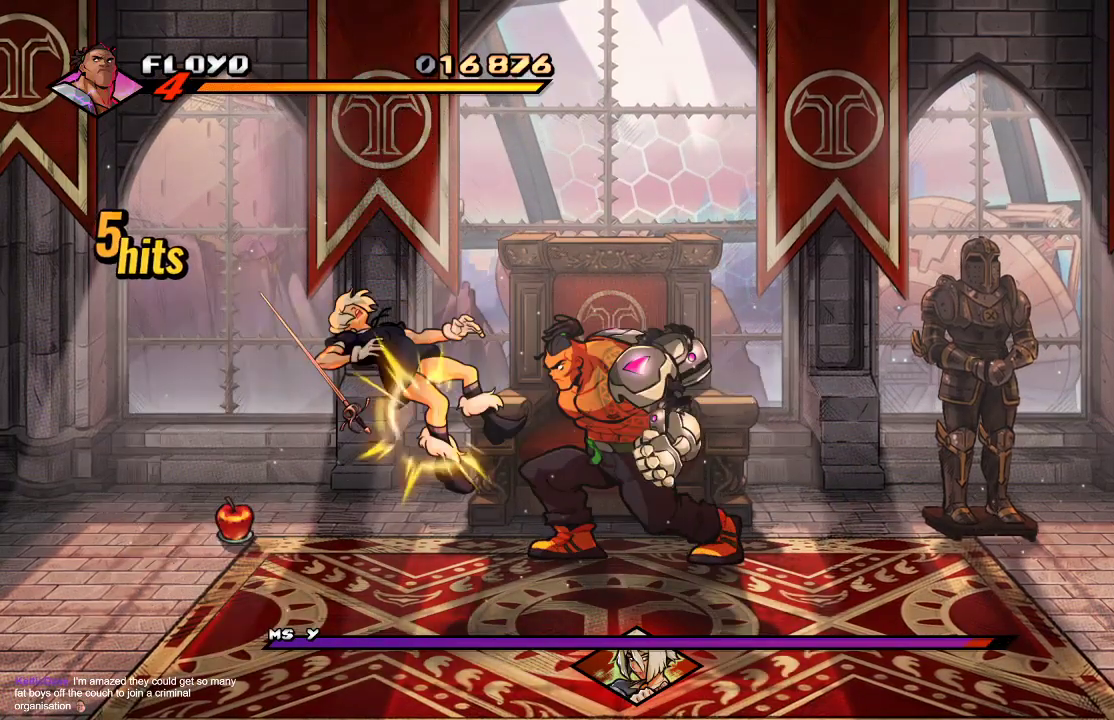
{"buttons": [], "left_stick": "center", "right_stick": "center", "events": [[33, "SQUARE", "down"], [33, "left_stick", "center"], [167, "SQUARE", "up"]]}
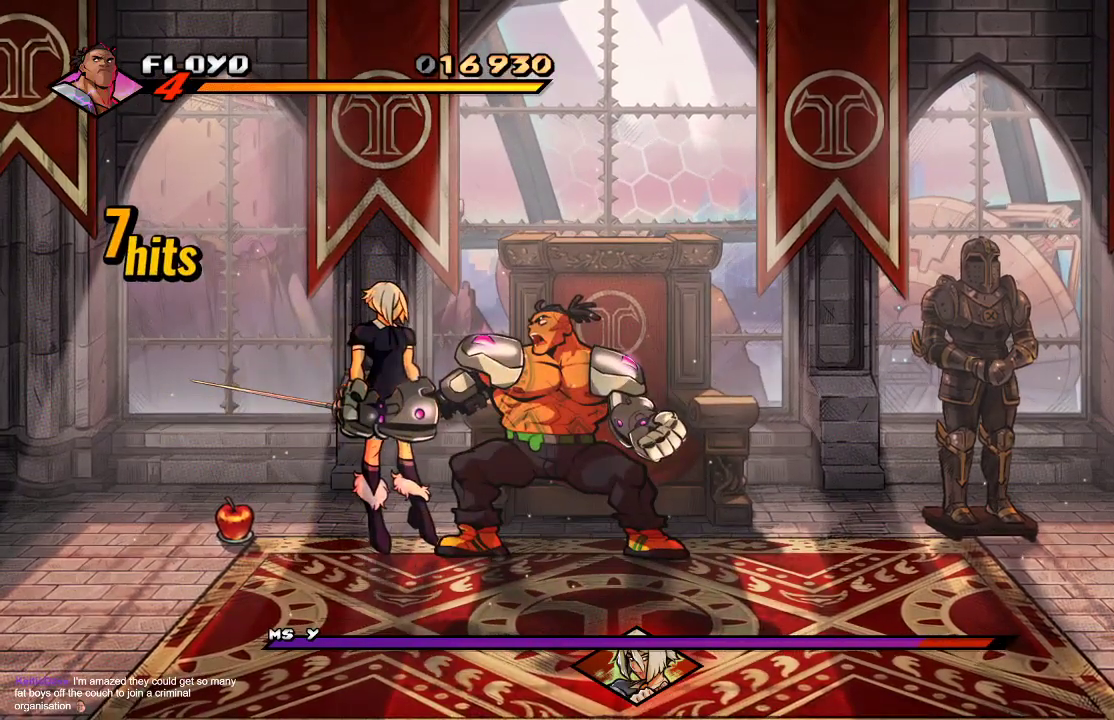
{"buttons": [], "left_stick": "left", "right_stick": "center", "events": [[233, "left_stick", "left"]]}
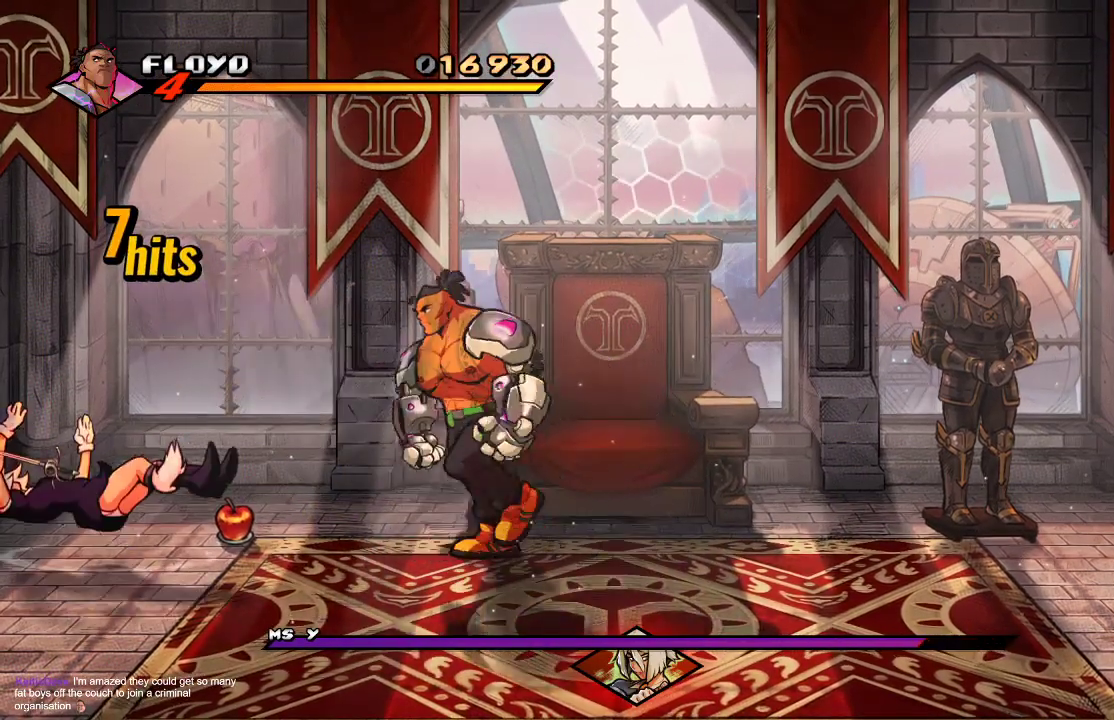
{"buttons": [], "left_stick": "left", "right_stick": "center", "events": []}
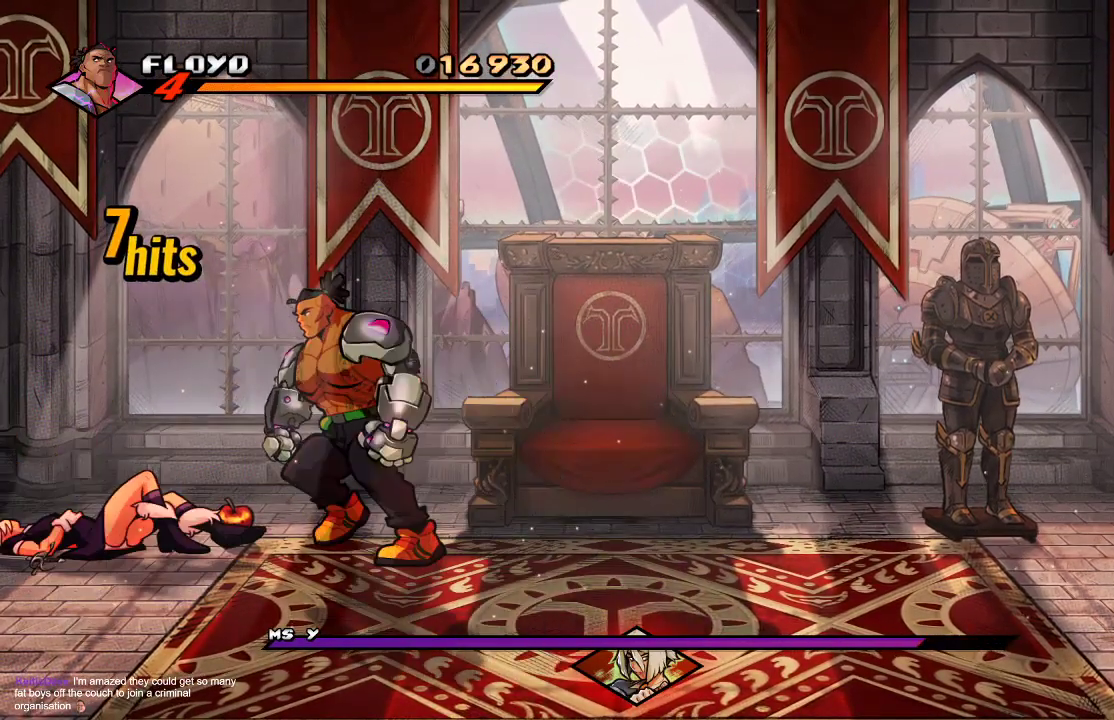
{"buttons": [], "left_stick": "left", "right_stick": "center", "events": [[267, "left_stick", "down-left"], [500, "left_stick", "left"]]}
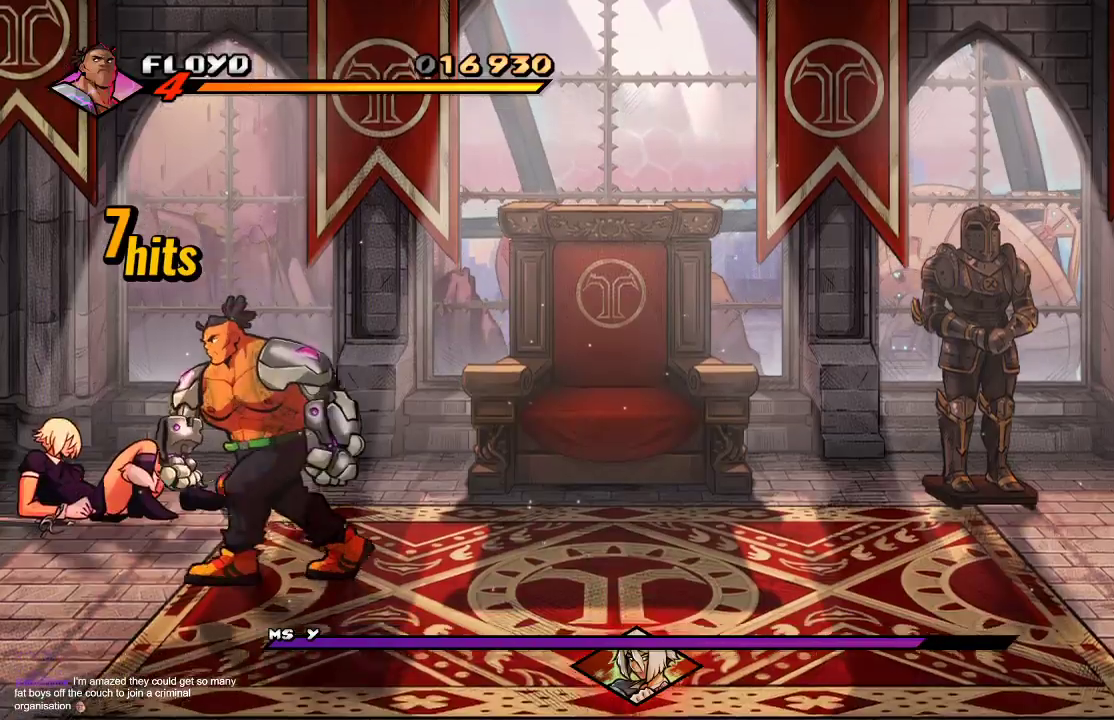
{"buttons": [], "left_stick": "right", "right_stick": "center", "events": [[267, "SQUARE", "down"], [333, "SQUARE", "up"], [433, "left_stick", "right"]]}
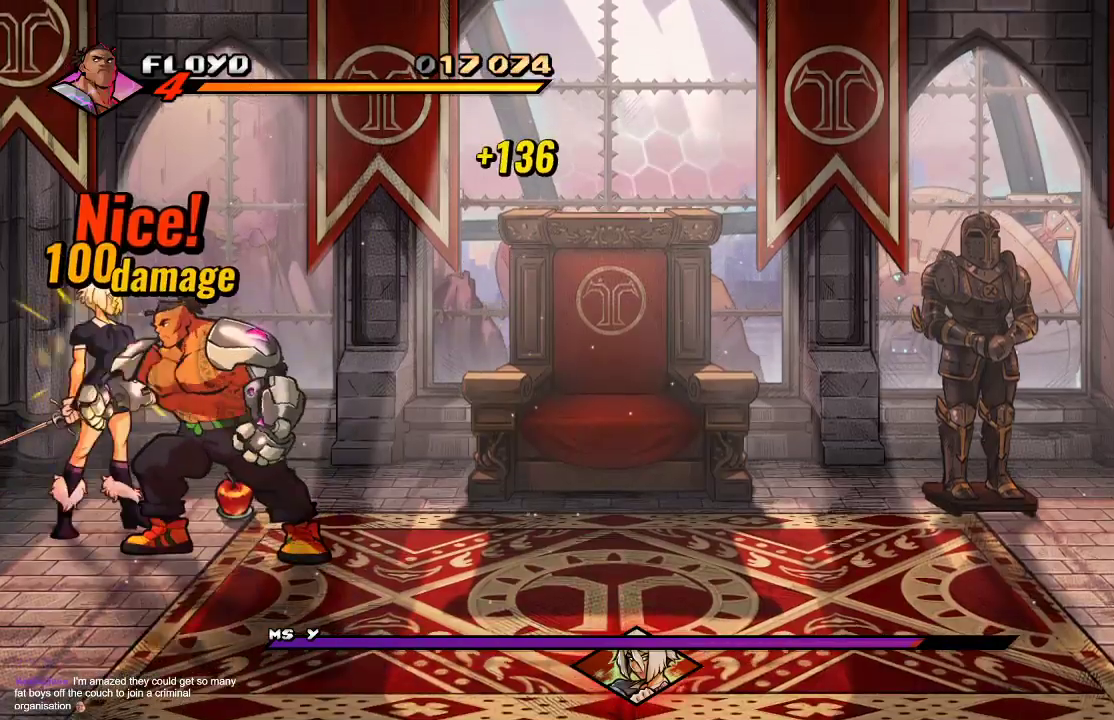
{"buttons": [], "left_stick": "left", "right_stick": "center", "events": [[500, "left_stick", "left"]]}
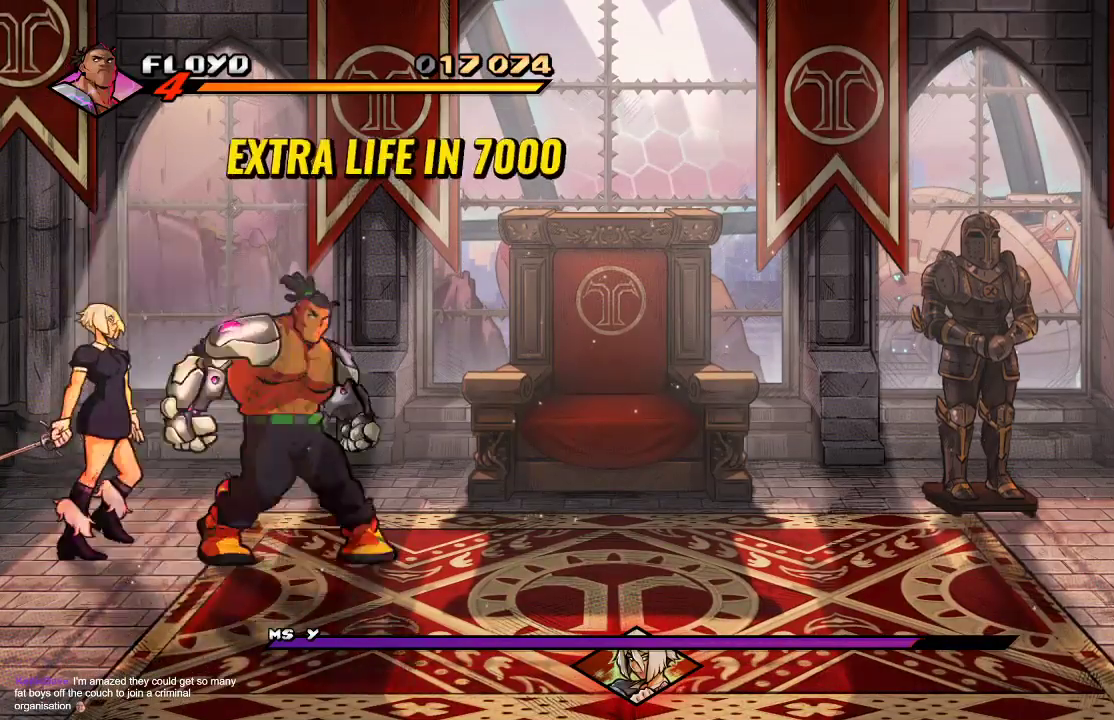
{"buttons": [], "left_stick": "down", "right_stick": "center", "events": [[67, "SQUARE", "down"], [167, "SQUARE", "up"], [200, "SQUARE", "down"], [233, "SQUARE", "up"], [300, "SQUARE", "down"], [400, "SQUARE", "up"], [467, "left_stick", "down"]]}
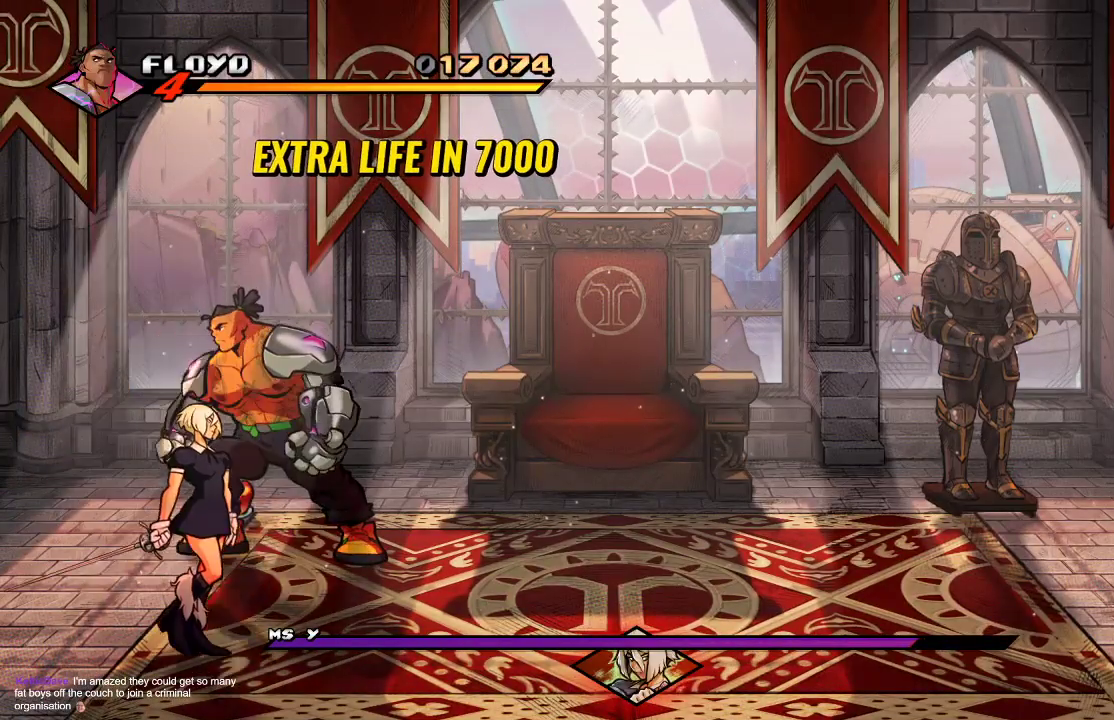
{"buttons": [], "left_stick": "down", "right_stick": "center", "events": []}
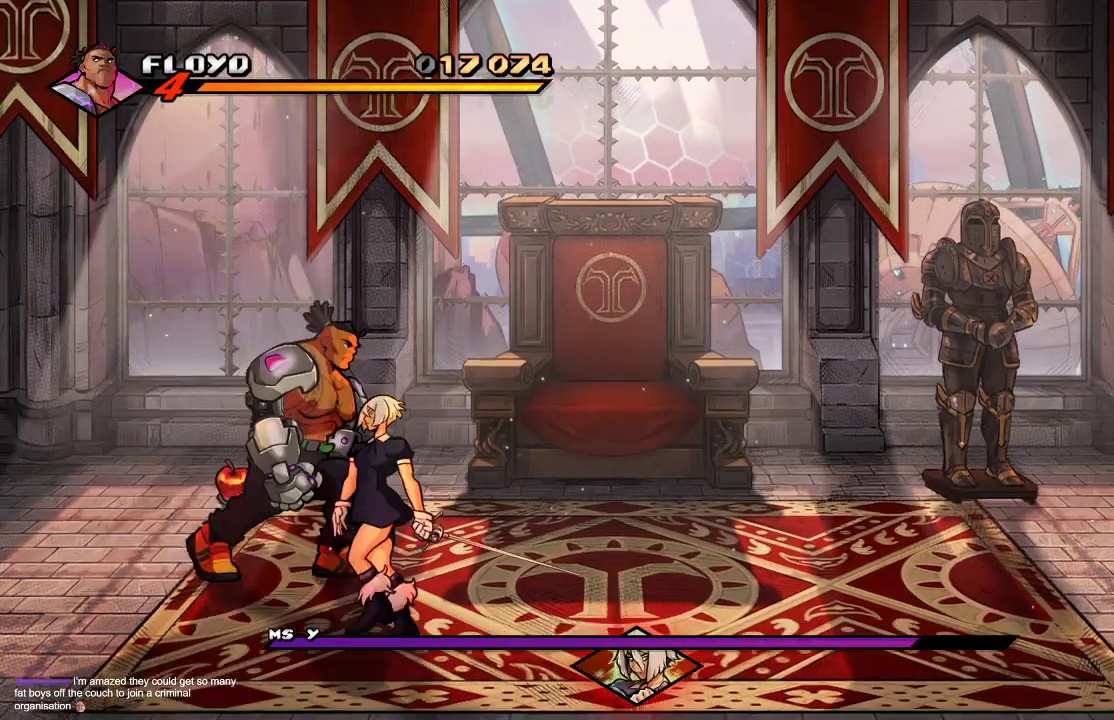
{"buttons": [], "left_stick": "center", "right_stick": "center", "events": [[33, "left_stick", "down-right"], [167, "SQUARE", "down"], [200, "left_stick", "center"], [233, "SQUARE", "up"], [300, "SQUARE", "down"], [367, "SQUARE", "up"], [433, "SQUARE", "down"], [500, "SQUARE", "up"]]}
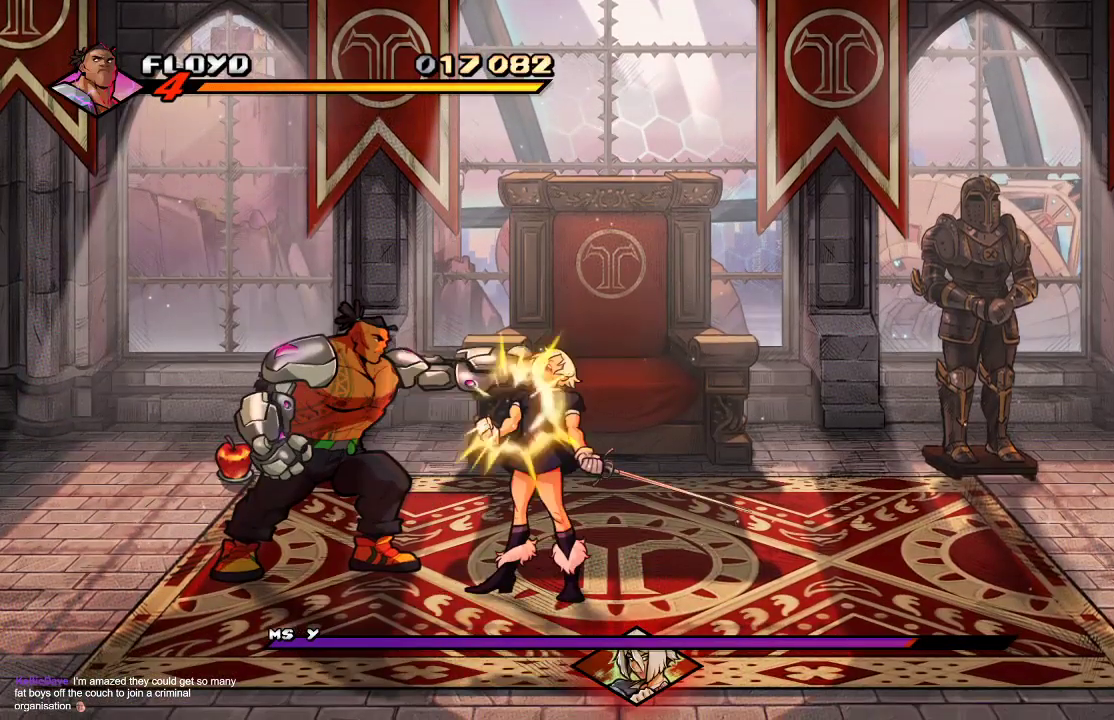
{"buttons": [], "left_stick": "center", "right_stick": "center", "events": [[200, "SQUARE", "down"], [267, "SQUARE", "up"], [333, "SQUARE", "down"], [433, "SQUARE", "up"]]}
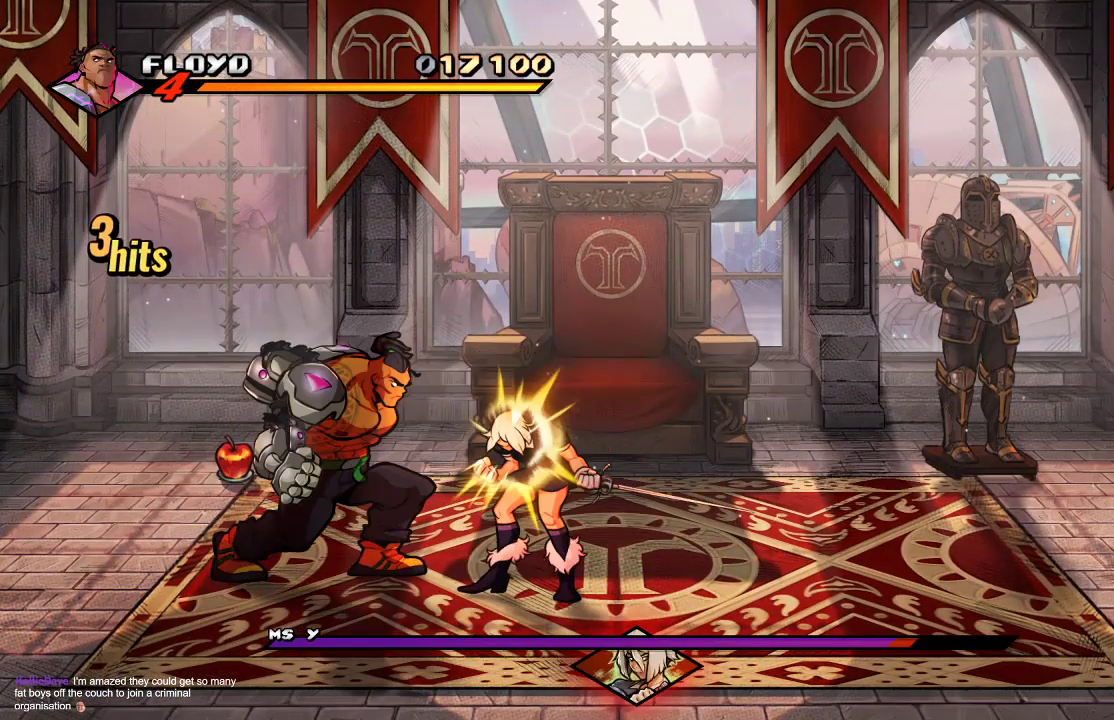
{"buttons": ["SQUARE"], "left_stick": "right", "right_stick": "center", "events": [[33, "left_stick", "right"], [133, "left_stick", "center"], [200, "SQUARE", "down"], [200, "left_stick", "right"], [267, "SQUARE", "up"], [467, "SQUARE", "down"]]}
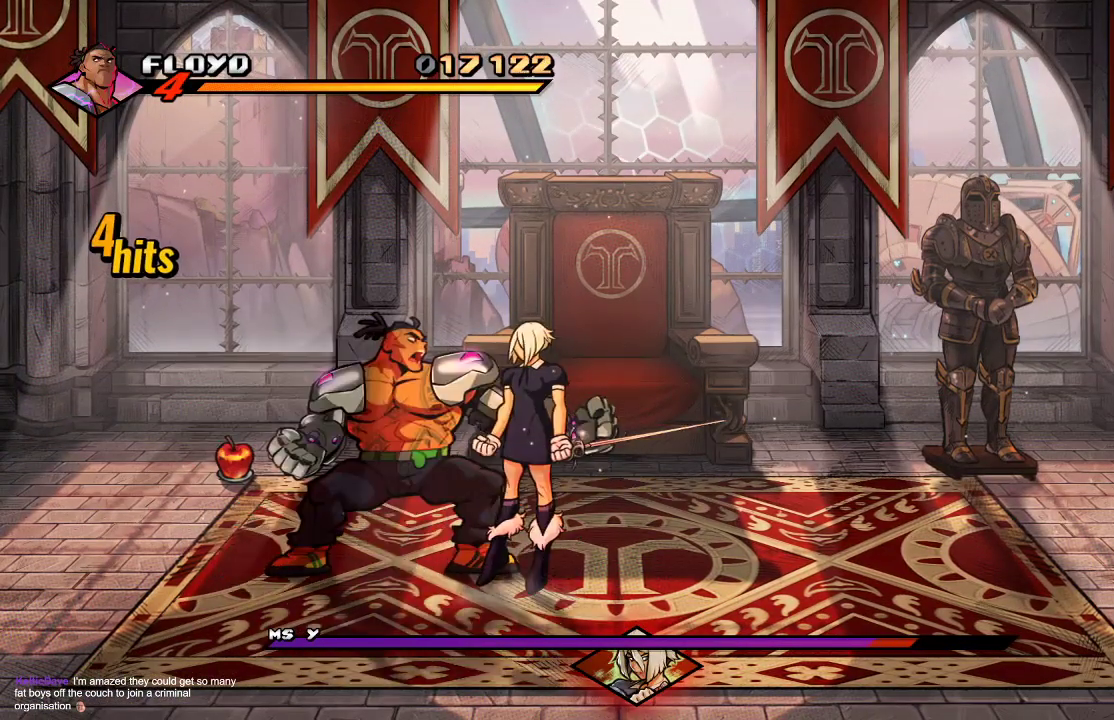
{"buttons": [], "left_stick": "center", "right_stick": "center", "events": [[33, "SQUARE", "up"], [167, "SQUARE", "down"], [233, "SQUARE", "up"], [300, "SQUARE", "down"], [333, "left_stick", "center"], [400, "SQUARE", "up"]]}
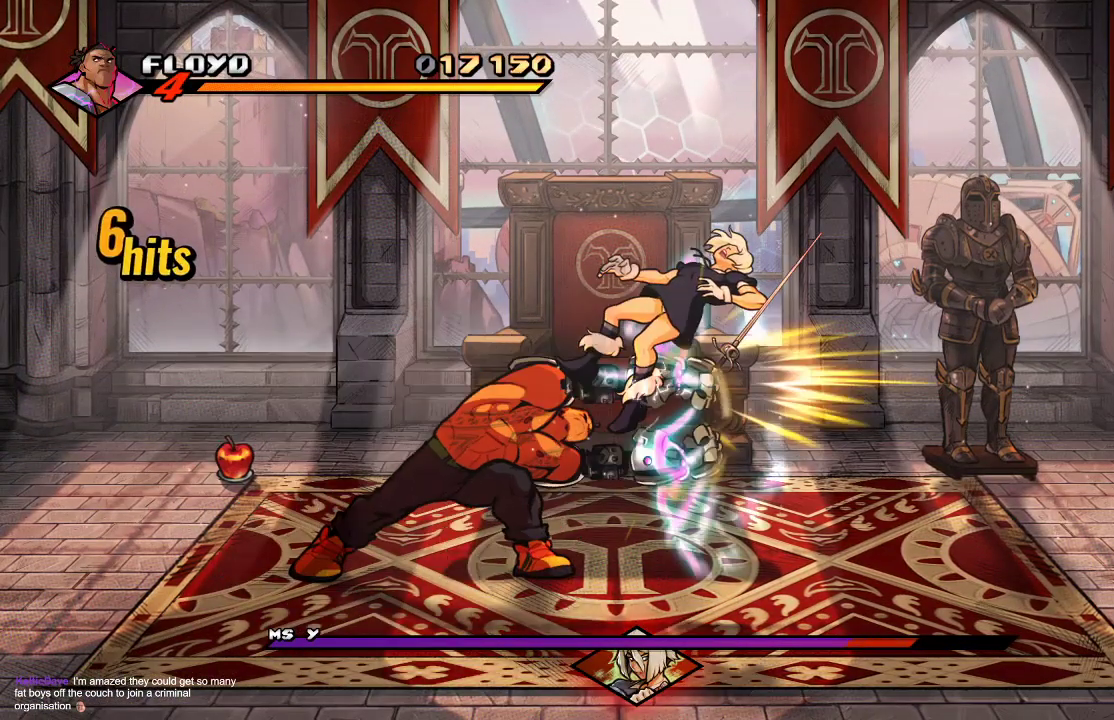
{"buttons": [], "left_stick": "left", "right_stick": "center", "events": [[333, "left_stick", "left"]]}
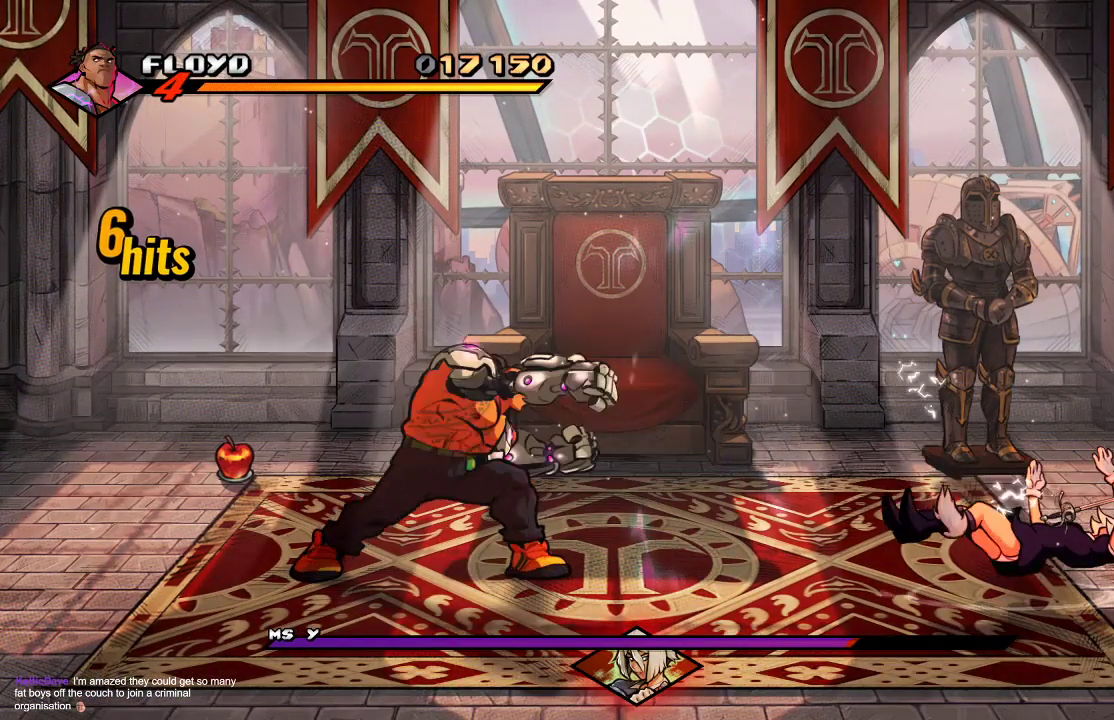
{"buttons": [], "left_stick": "up-left", "right_stick": "center", "events": [[133, "left_stick", "up-left"]]}
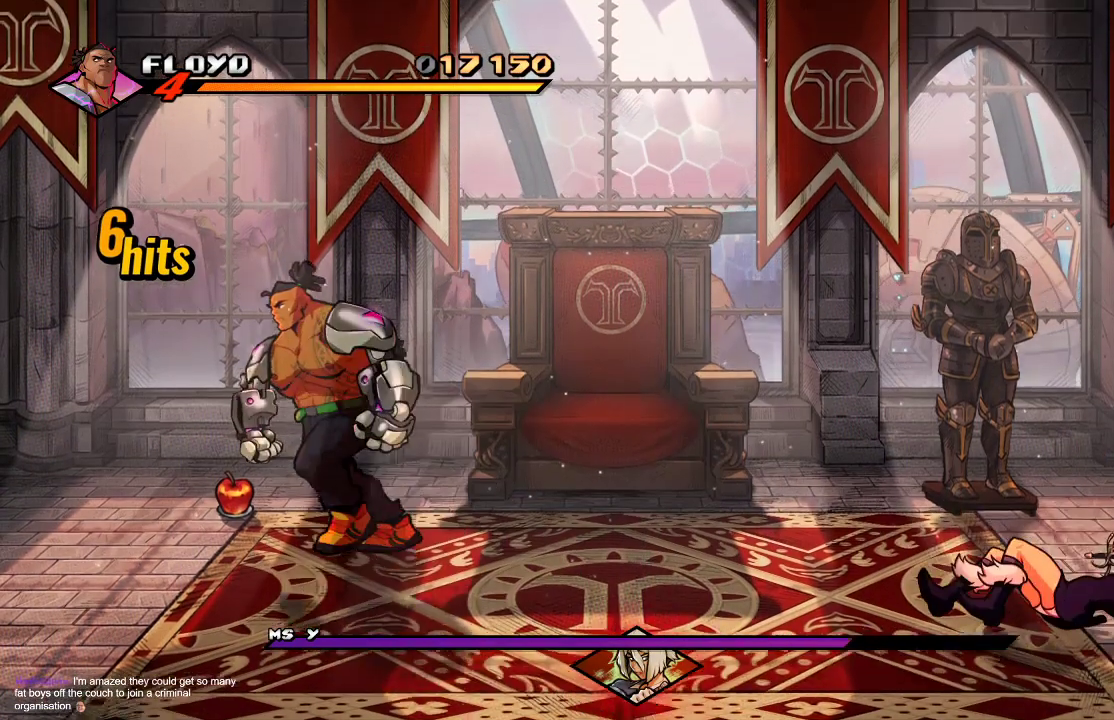
{"buttons": [], "left_stick": "up-left", "right_stick": "center", "events": []}
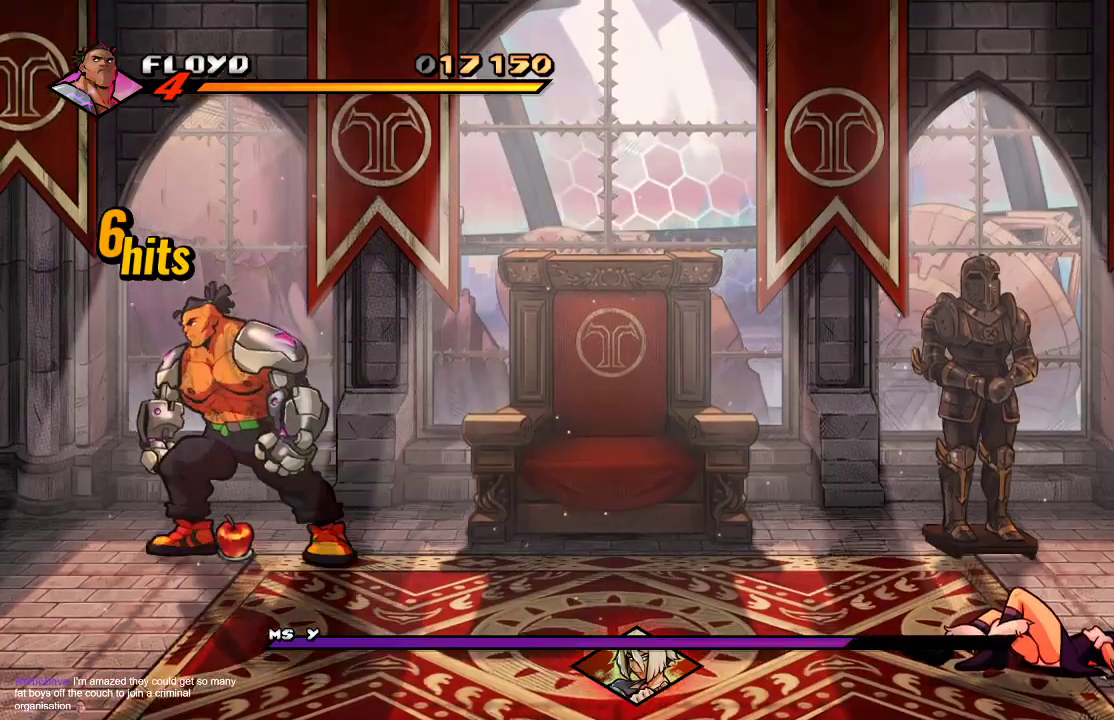
{"buttons": [], "left_stick": "down-right", "right_stick": "center", "events": [[367, "left_stick", "down-right"]]}
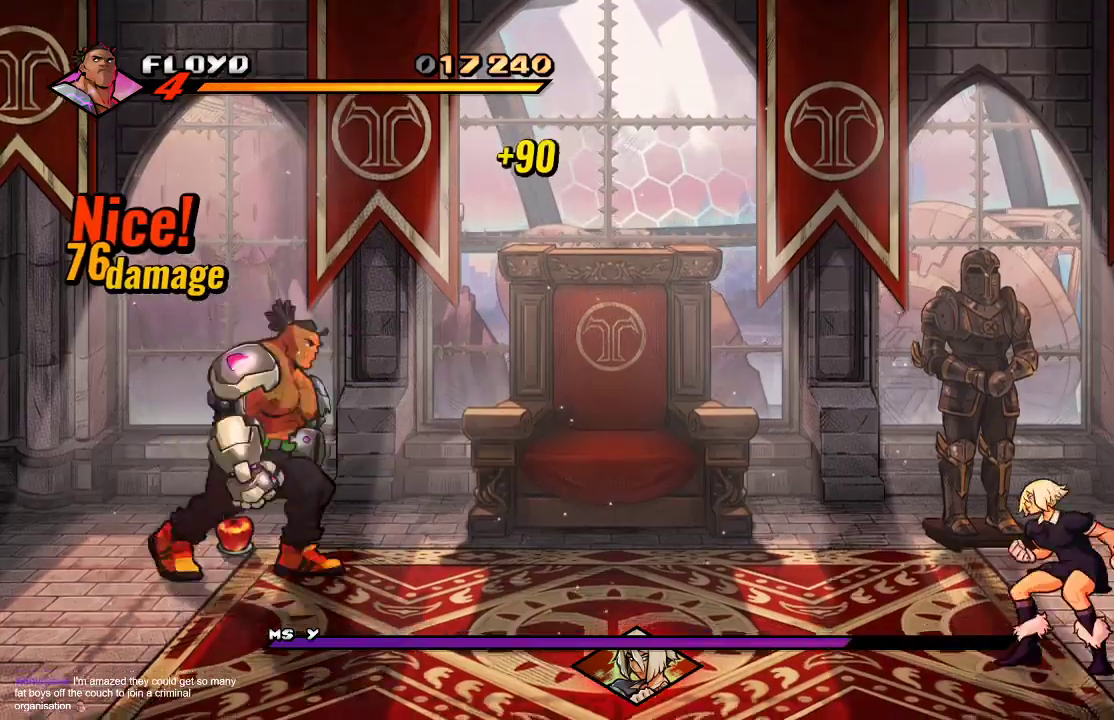
{"buttons": [], "left_stick": "down-right", "right_stick": "center", "events": []}
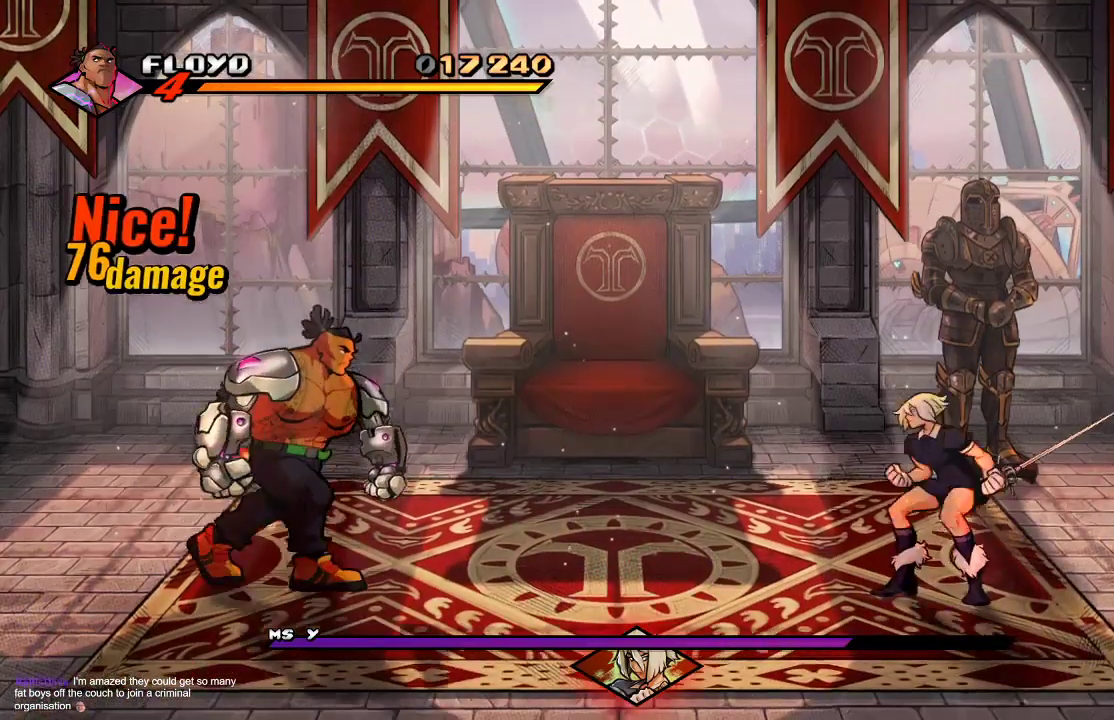
{"buttons": [], "left_stick": "right", "right_stick": "center", "events": [[433, "left_stick", "right"]]}
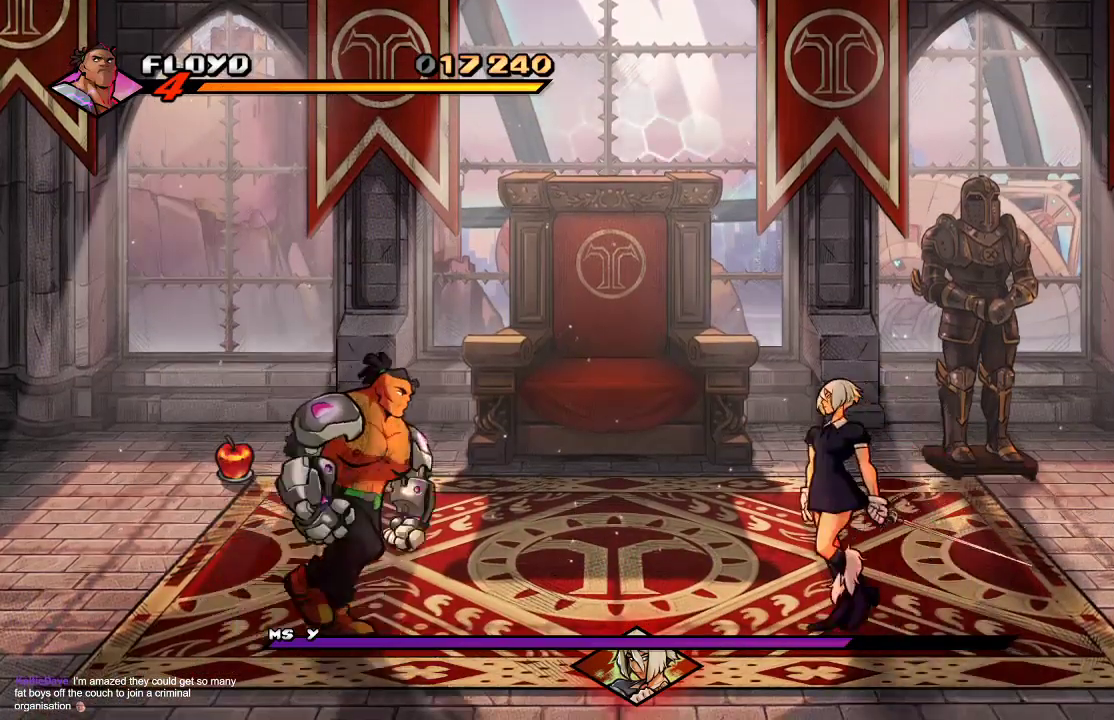
{"buttons": [], "left_stick": "up-right", "right_stick": "center", "events": [[233, "left_stick", "up-right"]]}
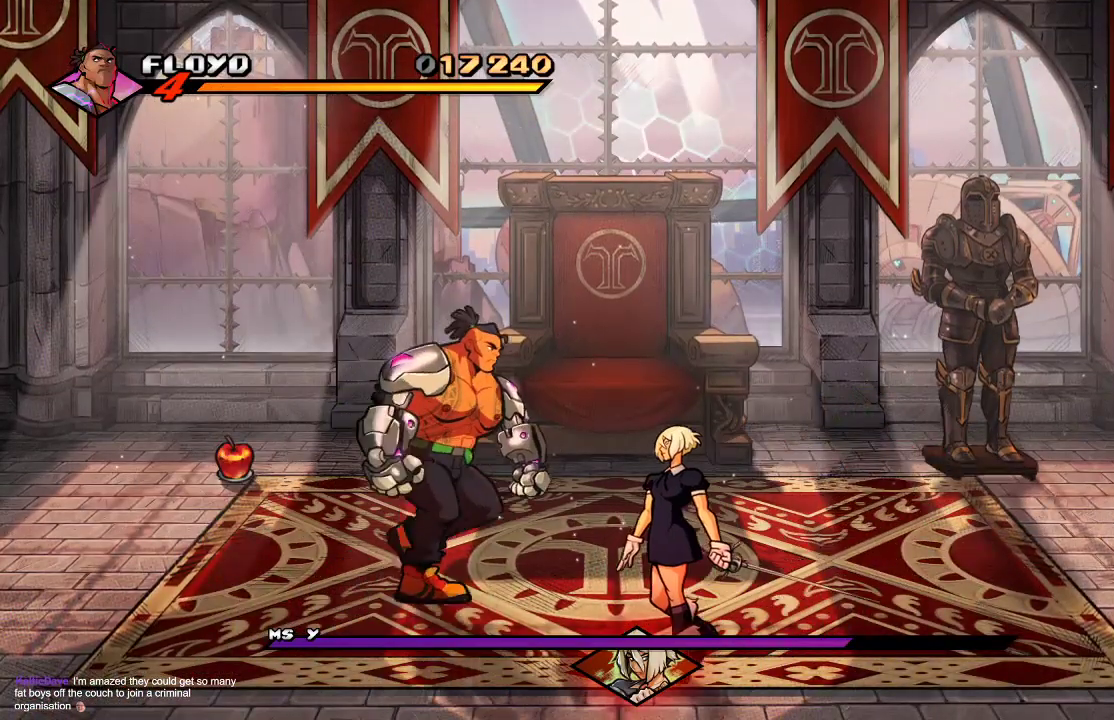
{"buttons": [], "left_stick": "down", "right_stick": "center", "events": [[267, "left_stick", "right"], [367, "left_stick", "down-right"], [500, "left_stick", "down"]]}
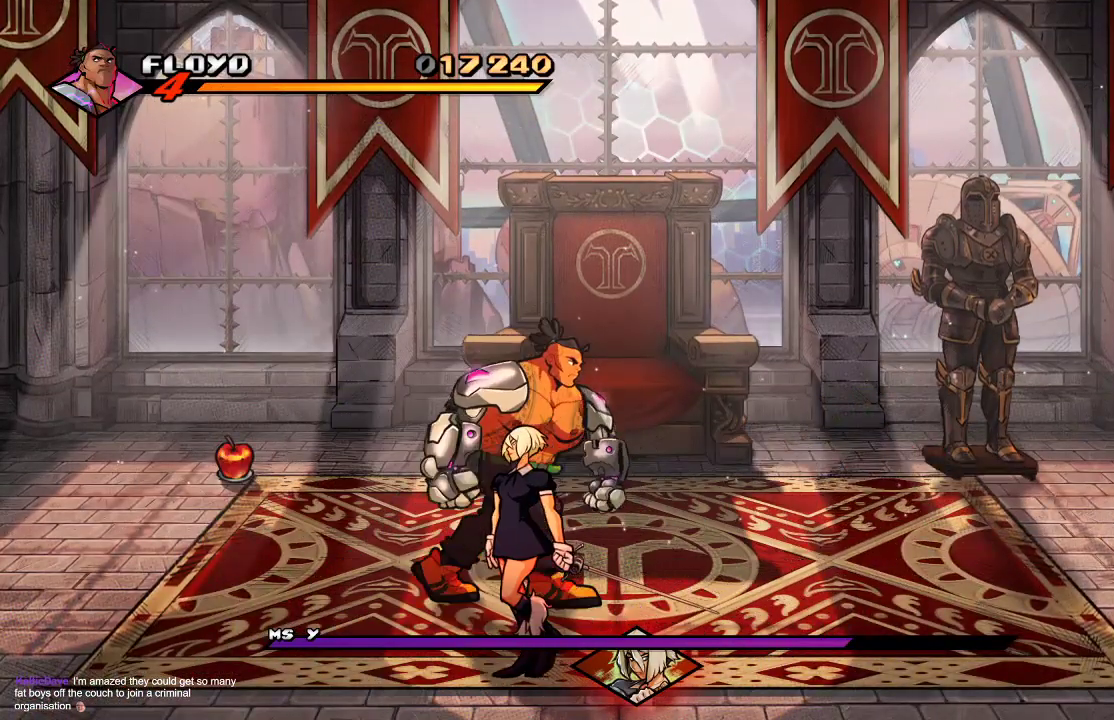
{"buttons": [], "left_stick": "center", "right_stick": "center", "events": [[133, "left_stick", "down-left"], [433, "left_stick", "center"]]}
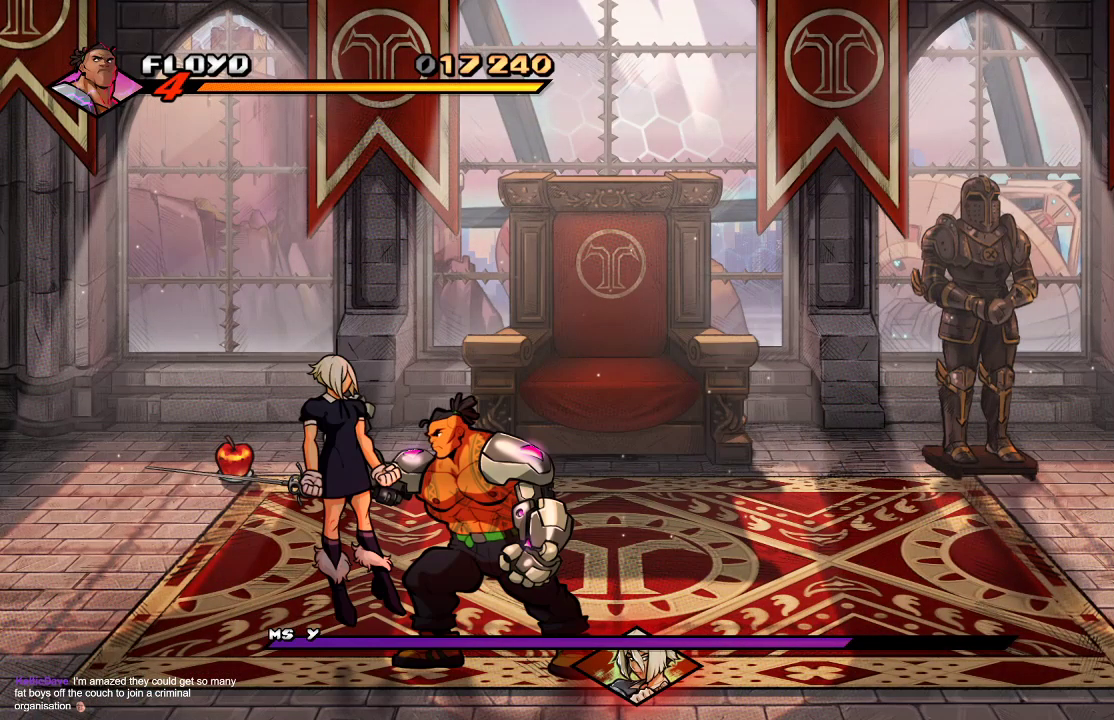
{"buttons": [], "left_stick": "center", "right_stick": "center", "events": [[67, "SQUARE", "down"], [167, "SQUARE", "up"], [333, "SQUARE", "down"], [467, "SQUARE", "up"]]}
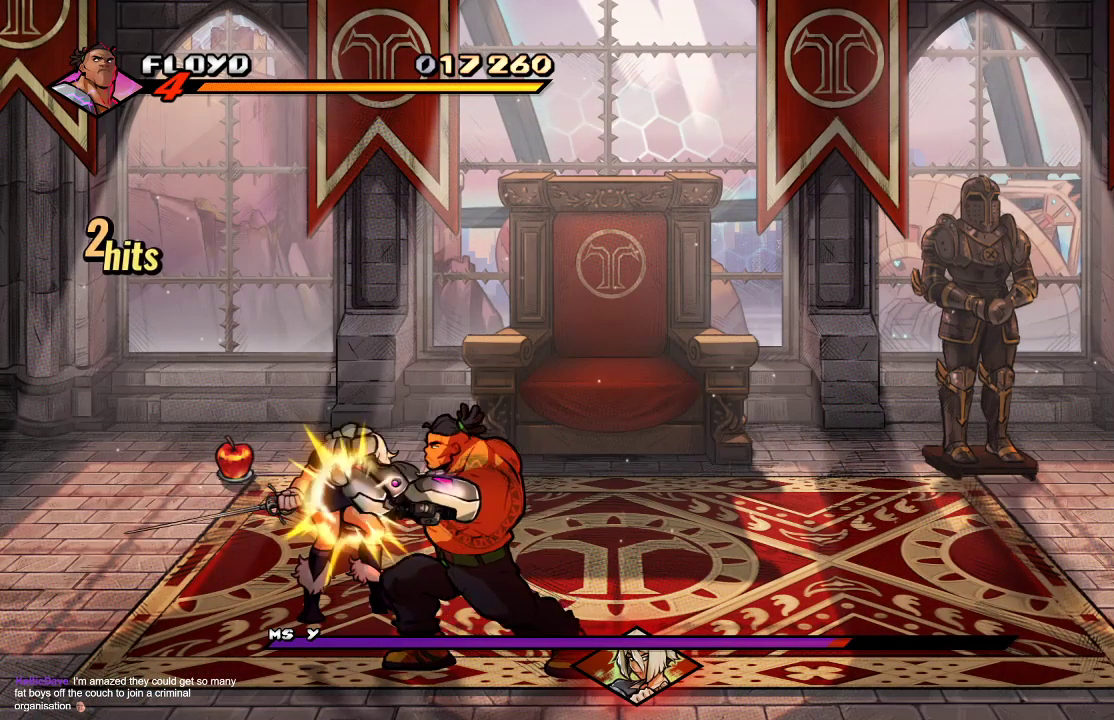
{"buttons": [], "left_stick": "center", "right_stick": "center", "events": [[67, "left_stick", "left"], [167, "SQUARE", "down"], [267, "left_stick", "center"], [300, "SQUARE", "up"]]}
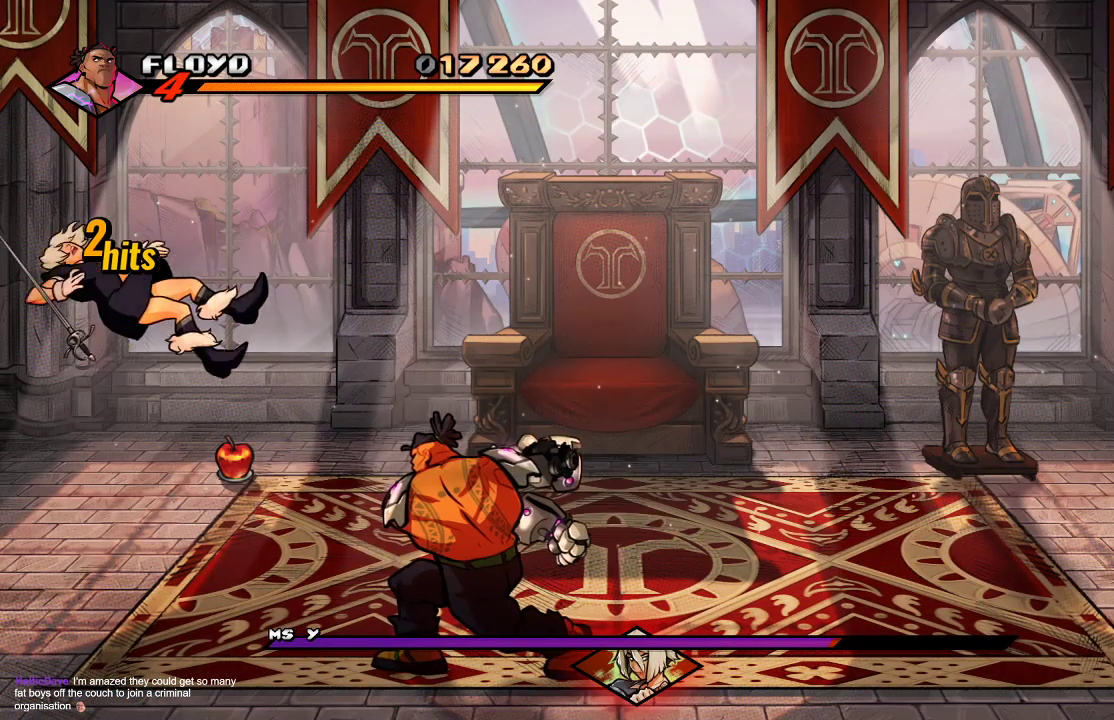
{"buttons": [], "left_stick": "center", "right_stick": "center", "events": [[367, "SQUARE", "down"], [467, "SQUARE", "up"]]}